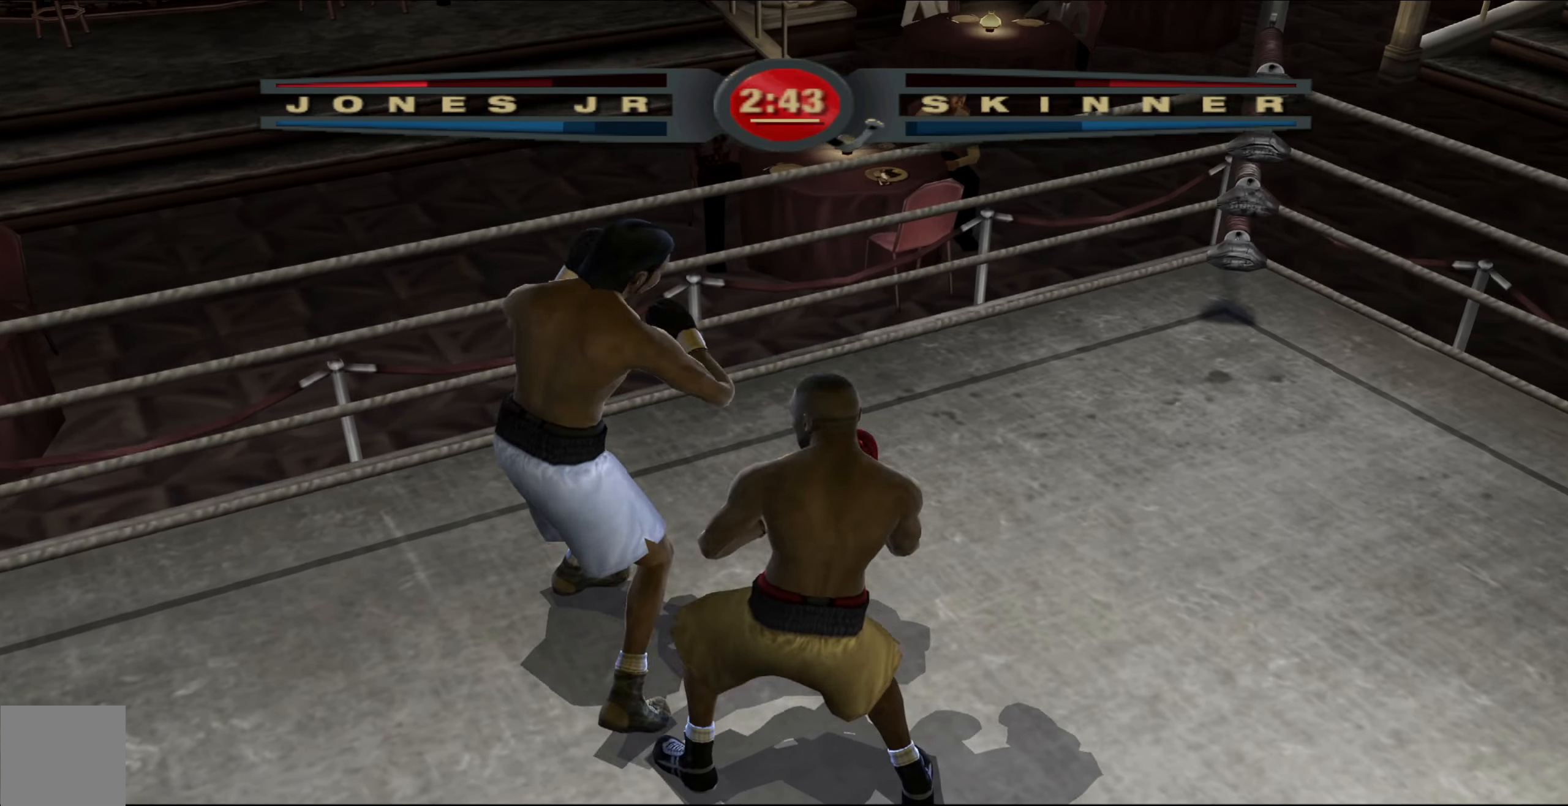
Gameplay with a controller (Xbox layout); each line is a JSON object with the inputs held at the frame after it. "events" lists button and stick changes between this image and that frame as [ms after this image, input, new state], when the widget could be followed in between.
{"buttons": [], "left_stick": "center", "right_stick": "center", "events": [[17, "right_stick", "up-right"], [67, "left_stick", "down-right"], [250, "right_stick", "center"], [267, "L1", "up"], [300, "right_stick", "left"], [383, "left_stick", "down"], [383, "right_stick", "center"], [483, "left_stick", "center"]]}
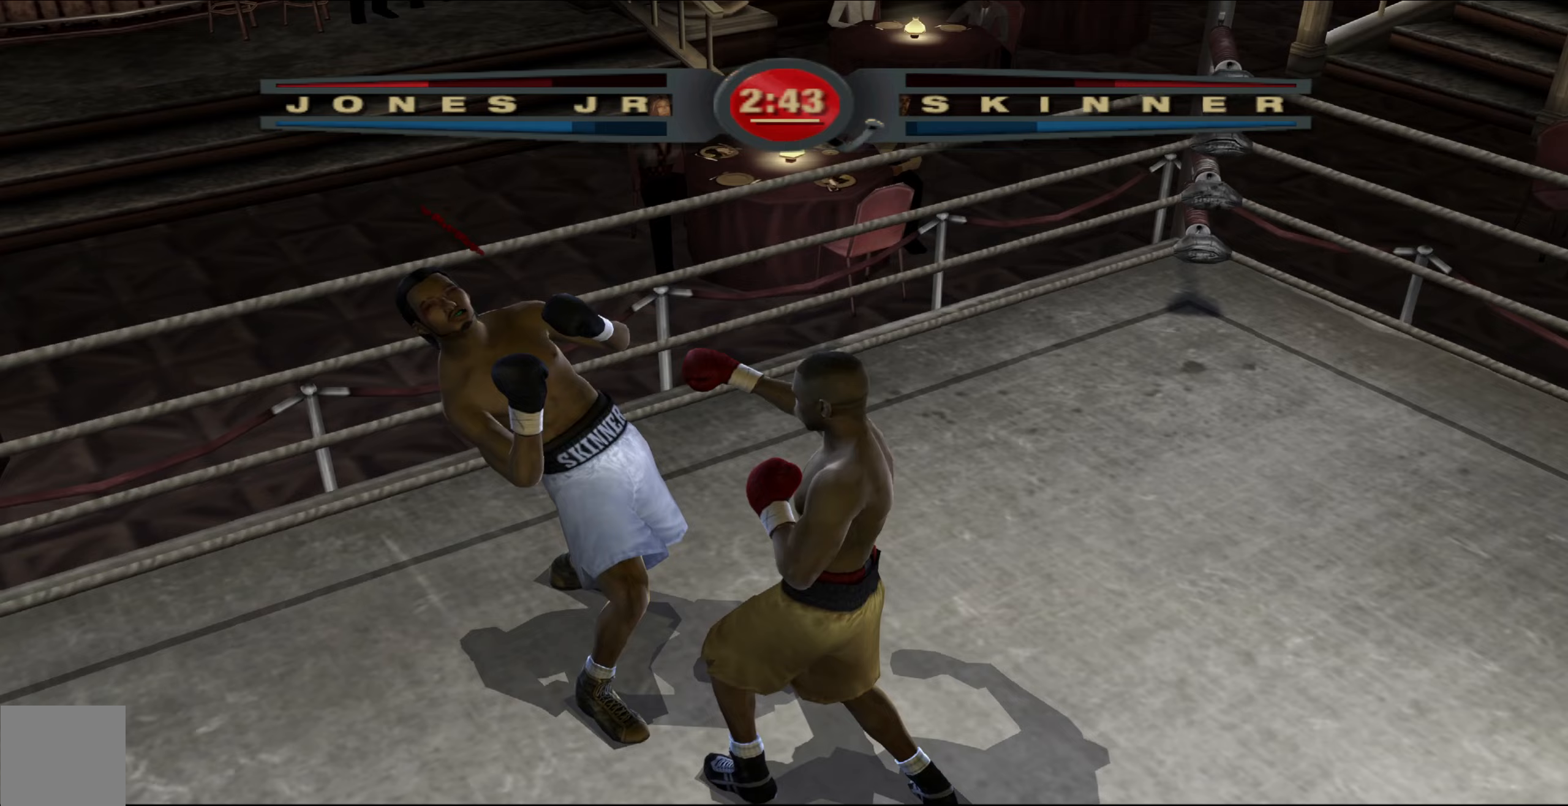
{"buttons": [], "left_stick": "up-left", "right_stick": "center", "events": [[167, "left_stick", "up-left"]]}
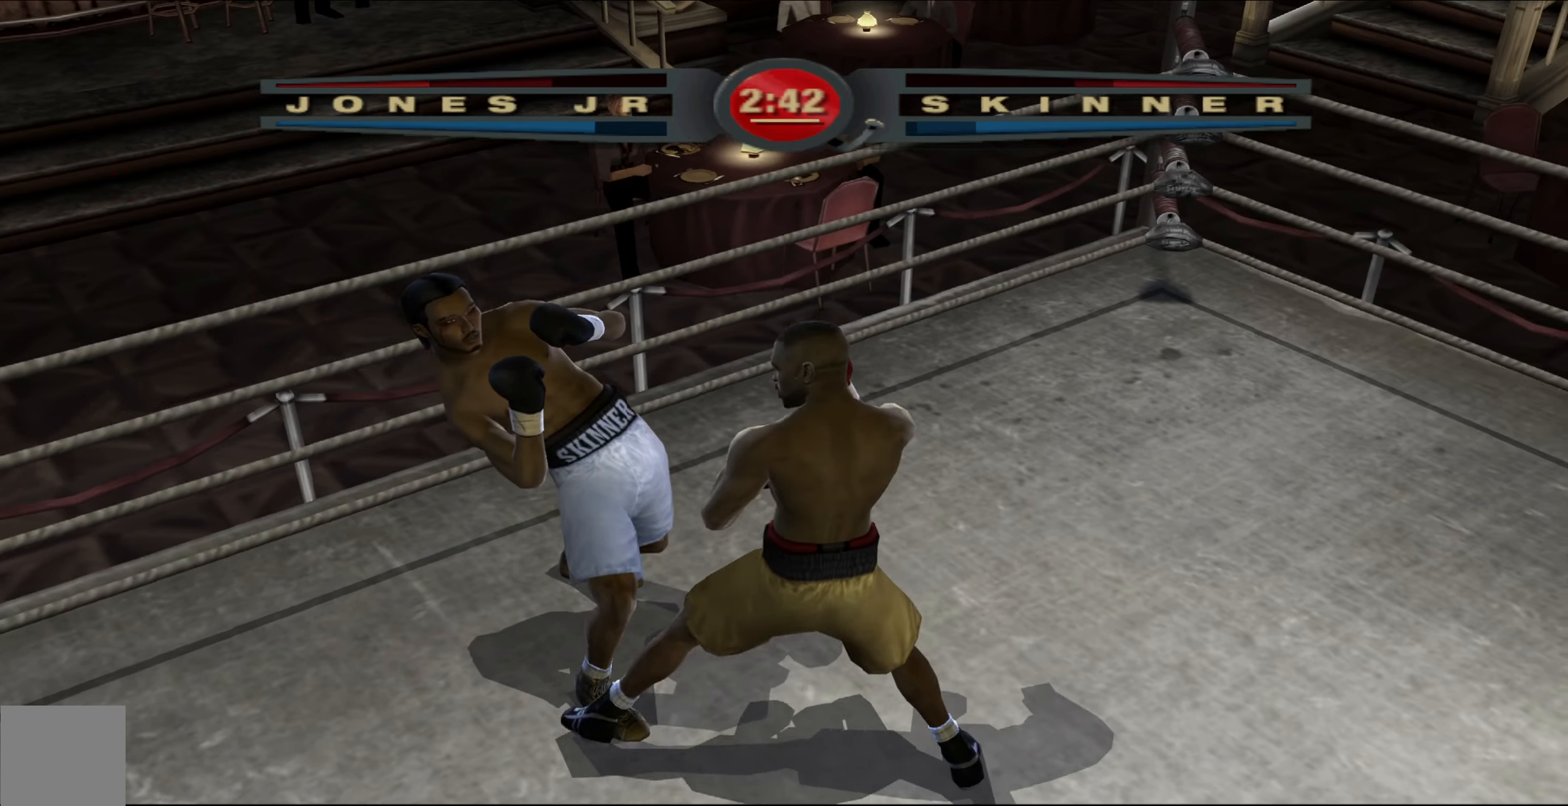
{"buttons": ["L1"], "left_stick": "down-left", "right_stick": "up", "events": [[17, "L1", "down"], [50, "left_stick", "down-left"], [283, "right_stick", "down-left"], [483, "right_stick", "up"]]}
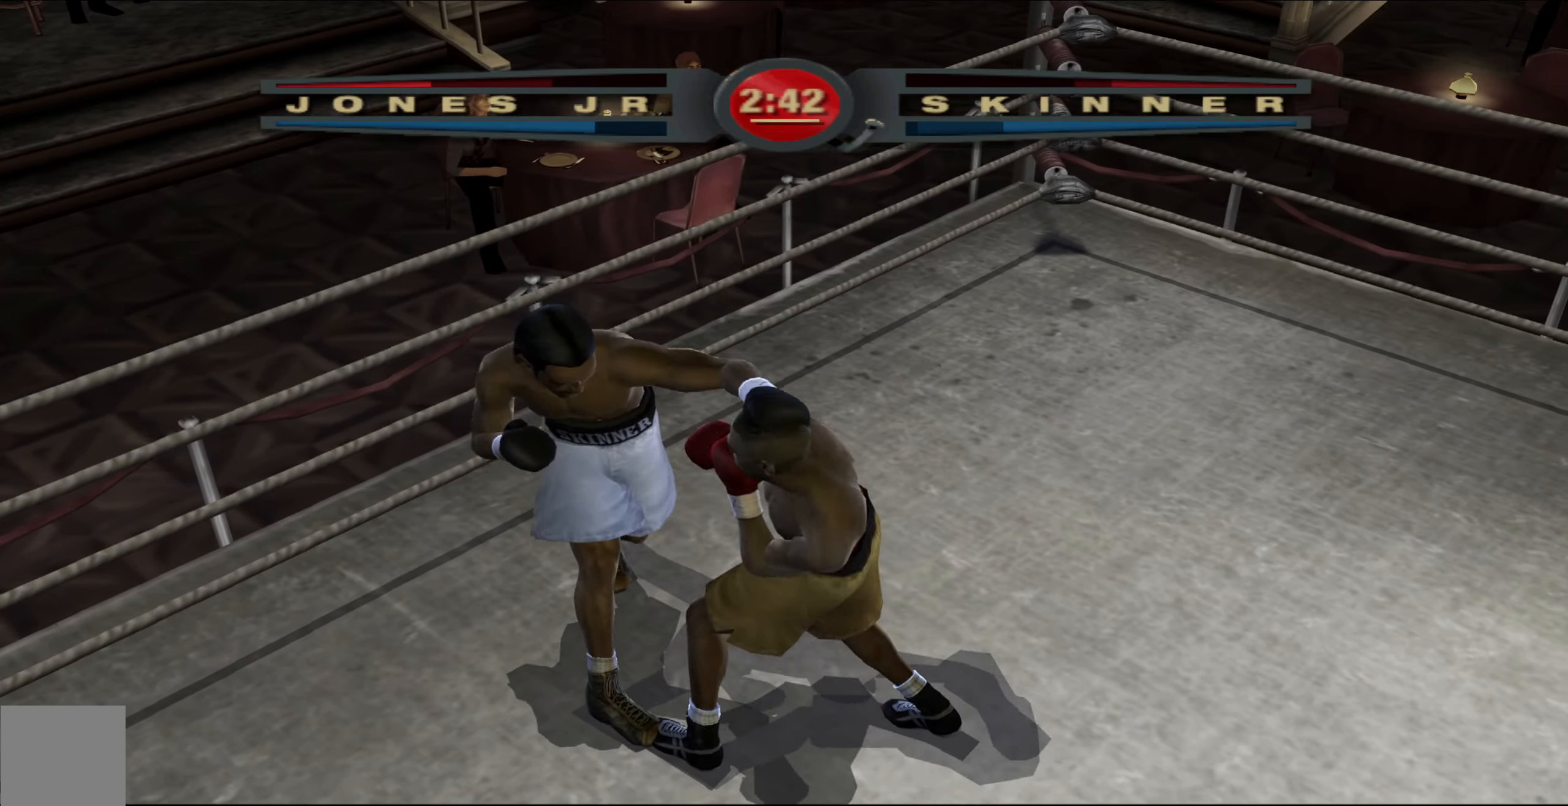
{"buttons": [], "left_stick": "center", "right_stick": "center", "events": [[133, "right_stick", "center"], [150, "L1", "up"], [267, "left_stick", "down"], [433, "left_stick", "center"]]}
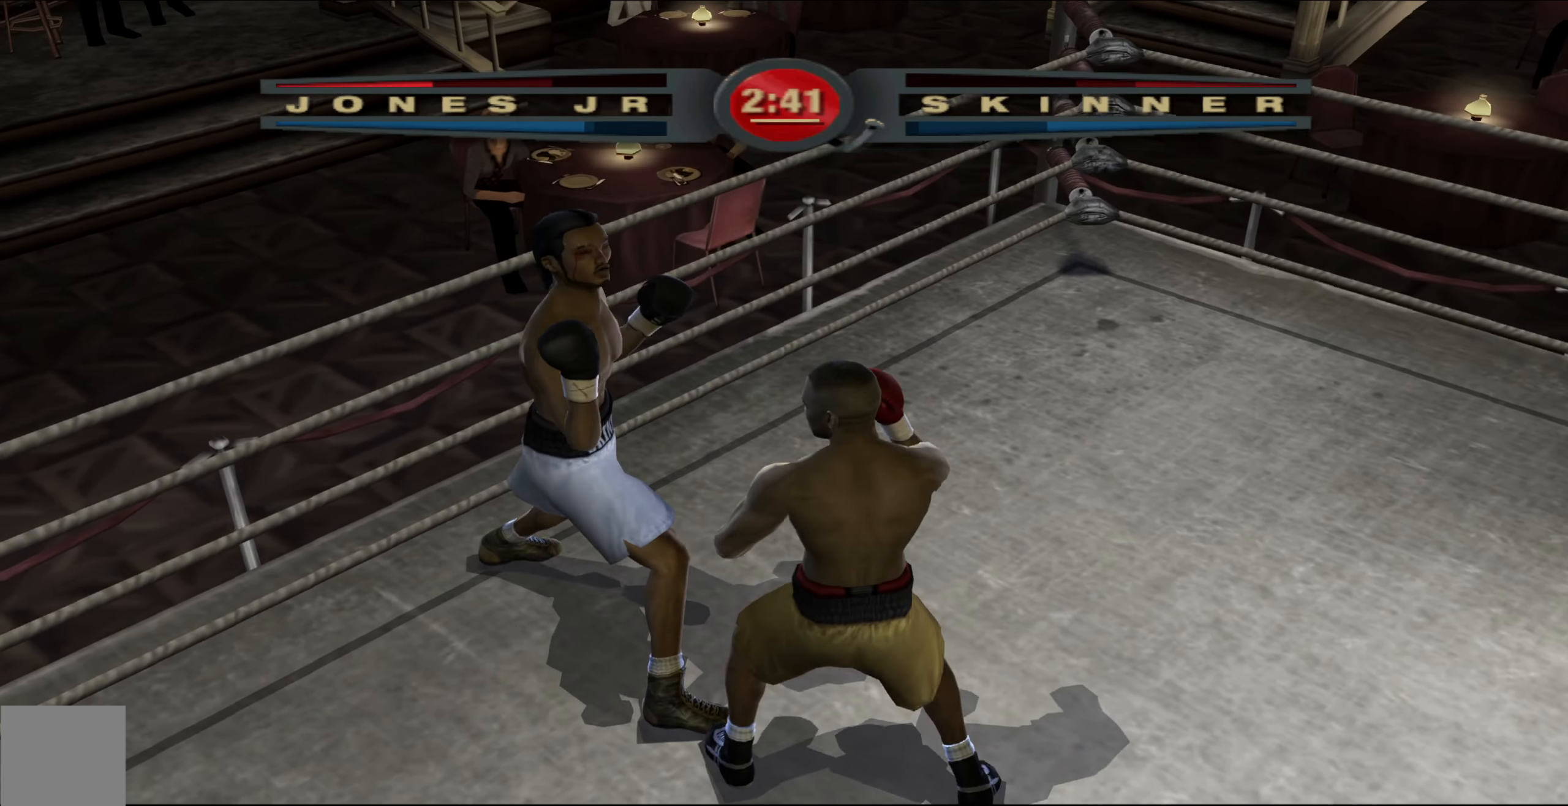
{"buttons": [], "left_stick": "up-left", "right_stick": "center", "events": [[267, "left_stick", "up-left"]]}
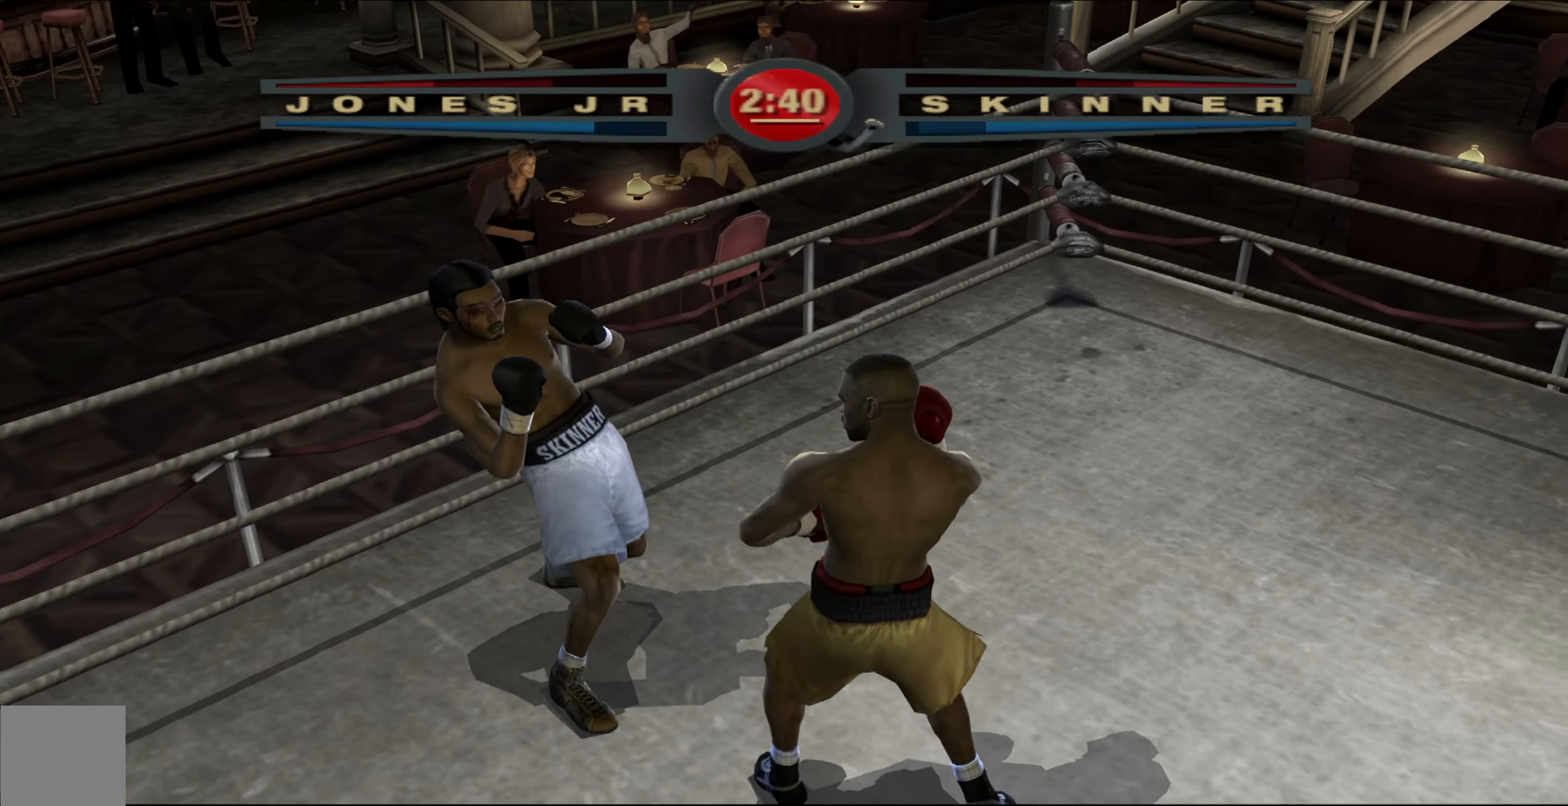
{"buttons": ["L1"], "left_stick": "down-left", "right_stick": "down-left", "events": [[250, "L1", "down"], [283, "left_stick", "down-left"], [483, "right_stick", "down-left"]]}
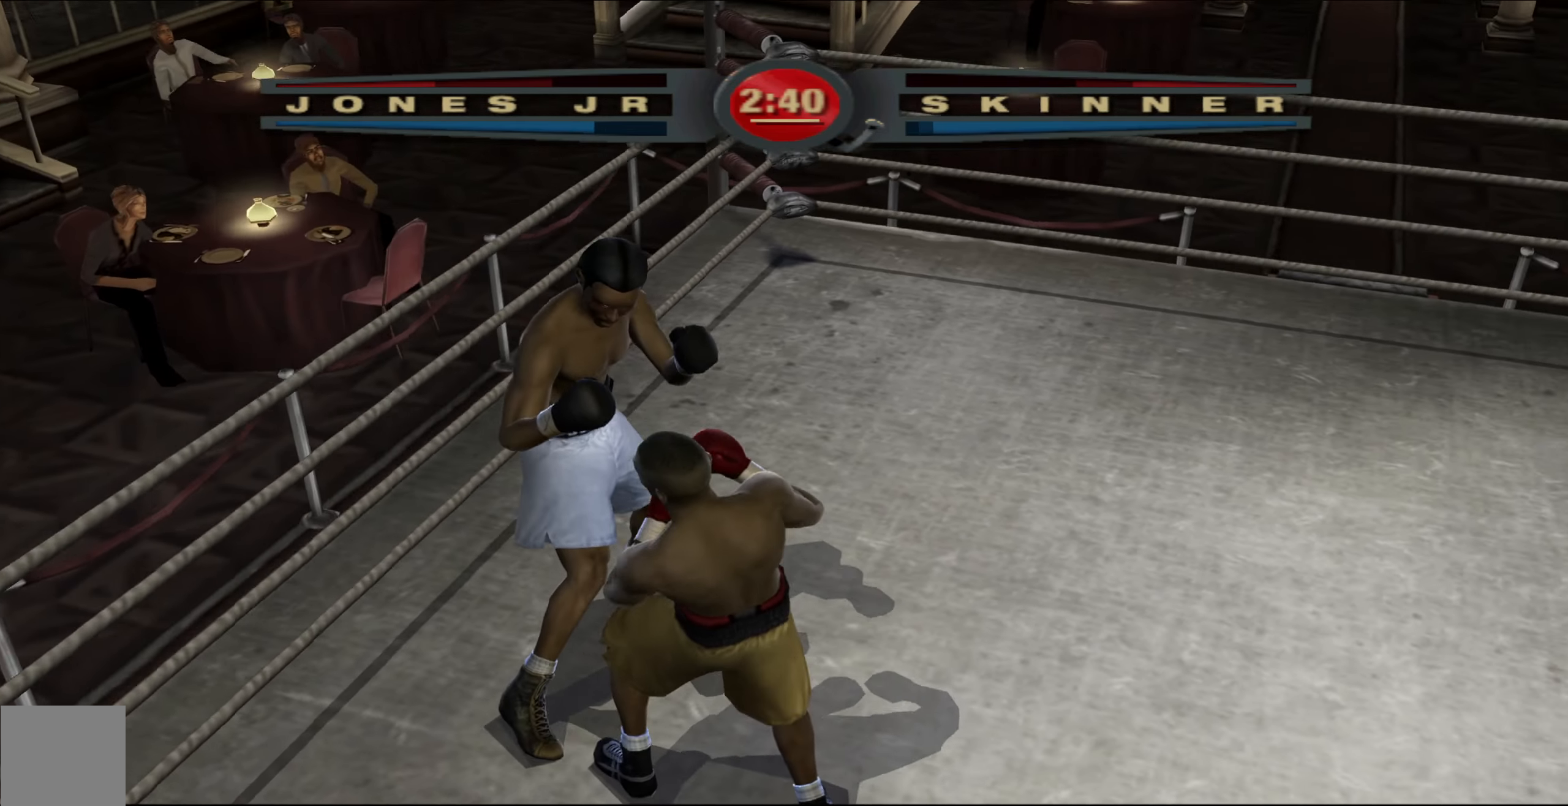
{"buttons": [], "left_stick": "up", "right_stick": "center", "events": [[167, "L1", "up"], [167, "right_stick", "up"], [183, "left_stick", "up-left"], [283, "left_stick", "up"], [317, "right_stick", "center"]]}
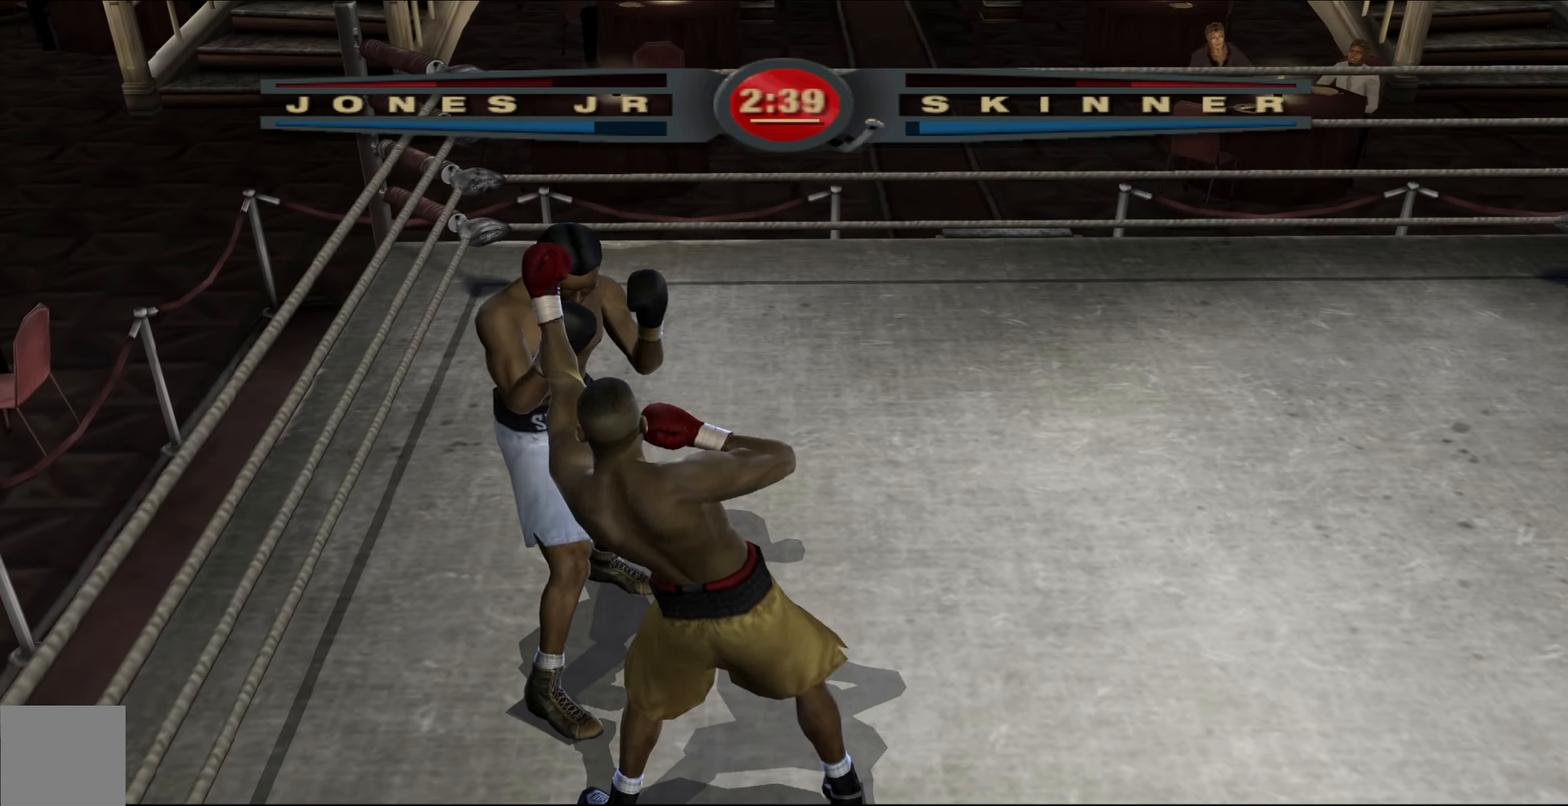
{"buttons": [], "left_stick": "up-right", "right_stick": "center", "events": [[100, "left_stick", "up-right"]]}
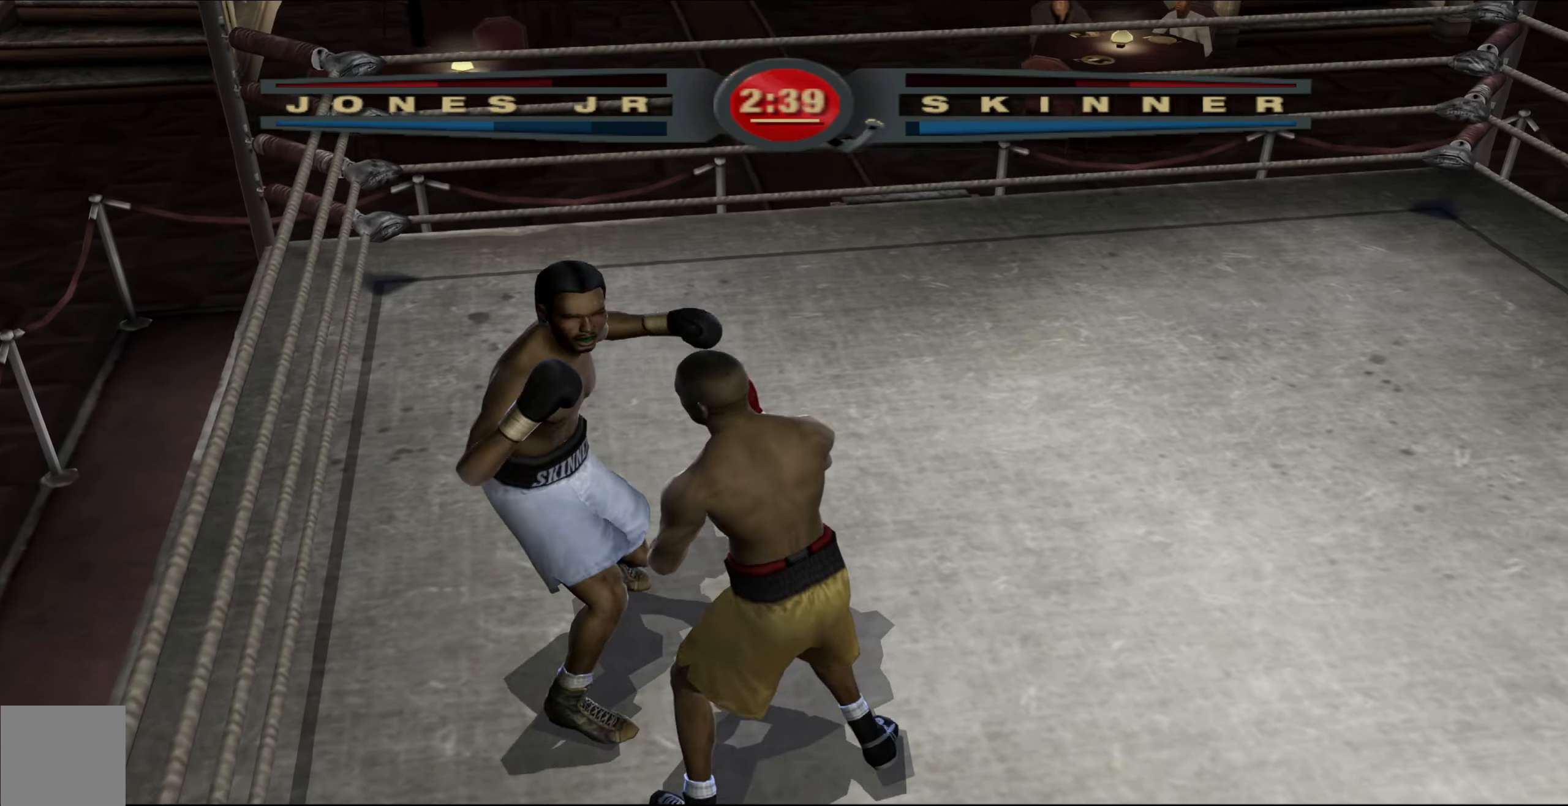
{"buttons": [], "left_stick": "right", "right_stick": "up-right", "events": [[83, "L1", "down"], [233, "left_stick", "right"], [250, "right_stick", "right"], [383, "right_stick", "up-right"], [467, "L1", "up"]]}
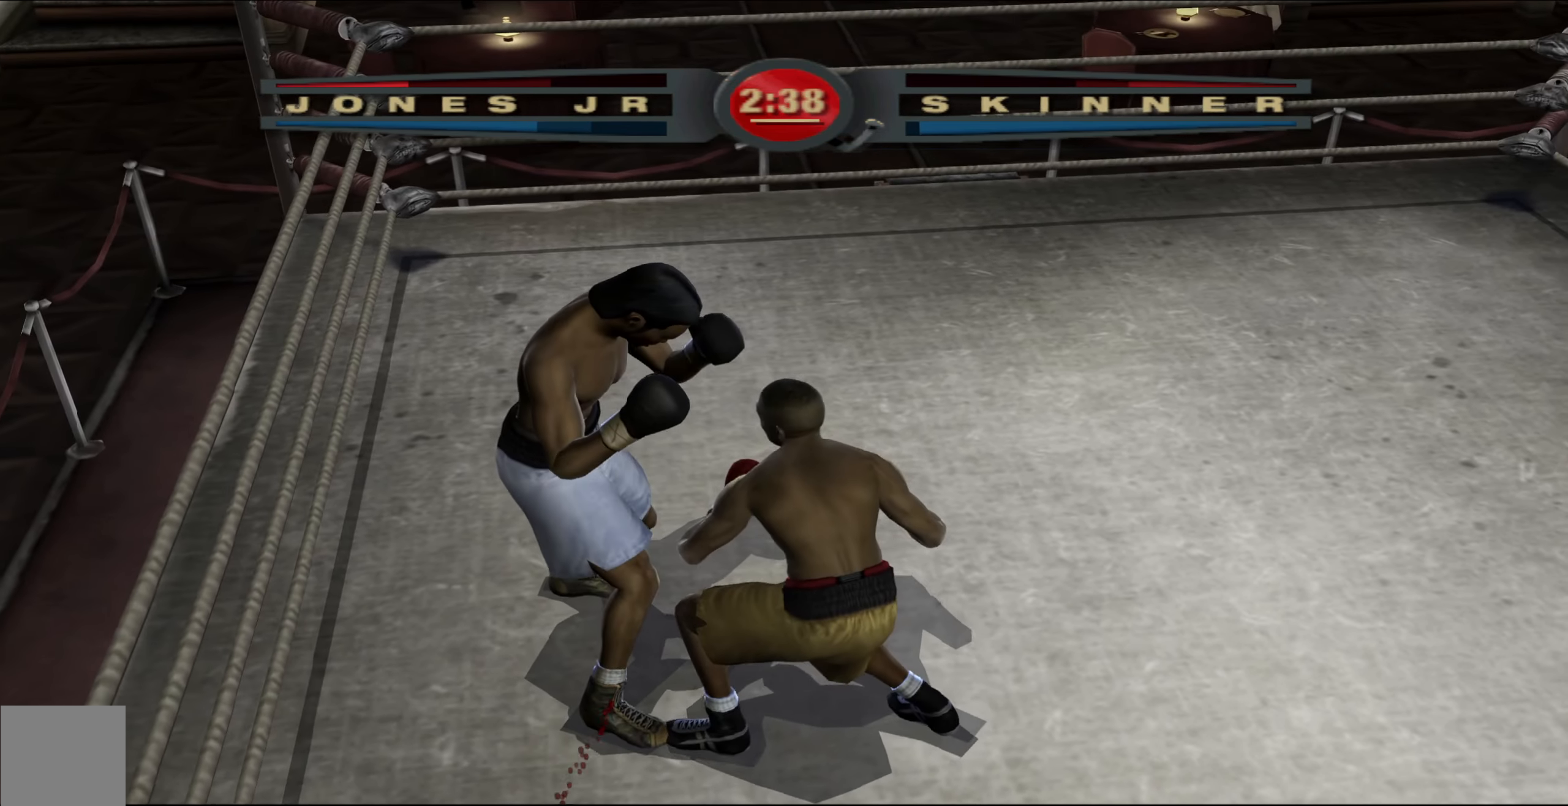
{"buttons": [], "left_stick": "up", "right_stick": "center", "events": [[117, "right_stick", "center"], [467, "left_stick", "up"]]}
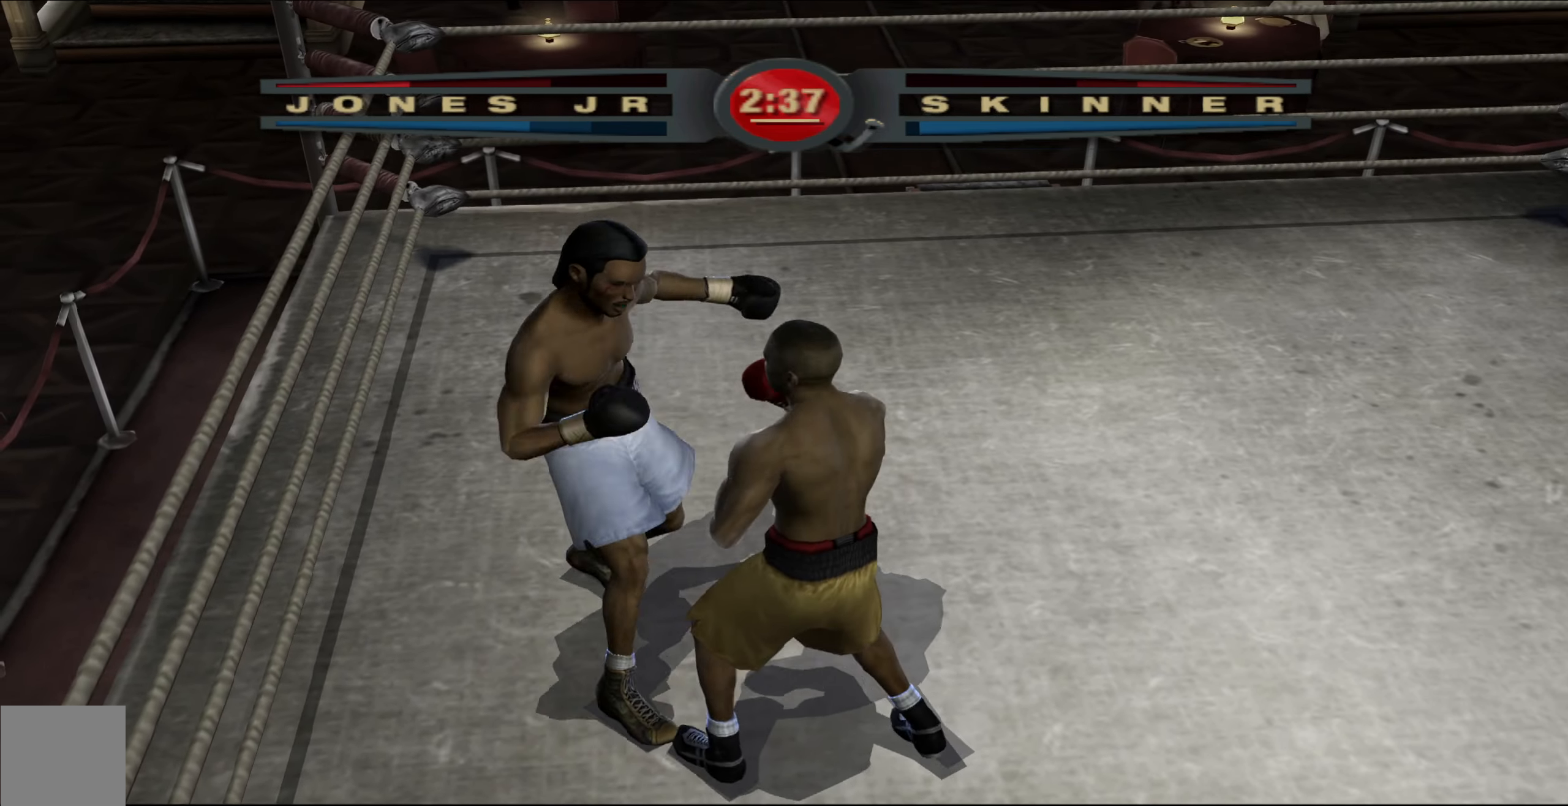
{"buttons": ["L1"], "left_stick": "left", "right_stick": "up", "events": [[50, "L1", "down"], [83, "left_stick", "left"], [133, "left_stick", "down-left"], [283, "right_stick", "down-left"], [450, "left_stick", "left"], [467, "right_stick", "up"]]}
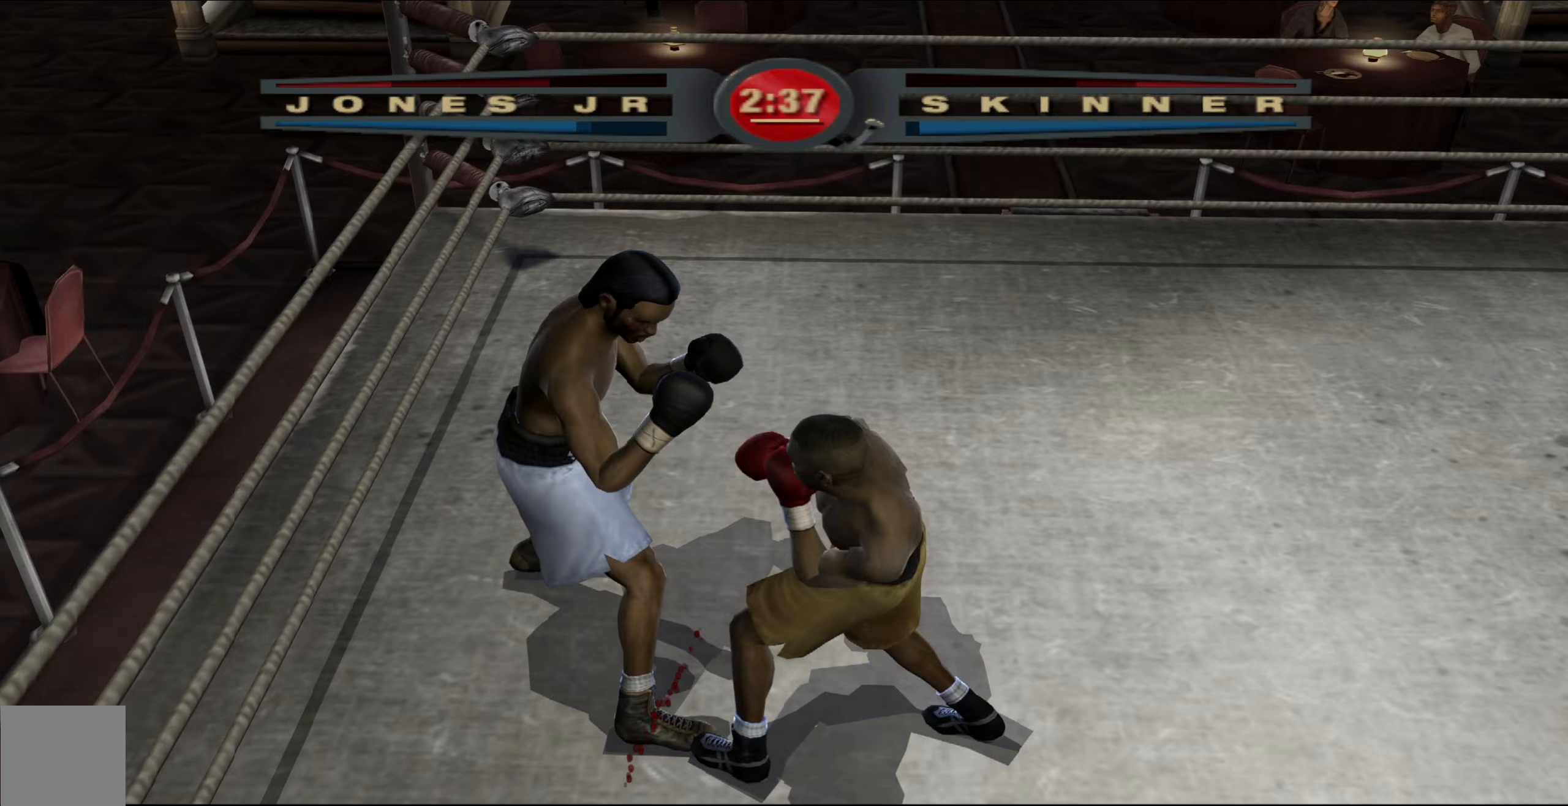
{"buttons": [], "left_stick": "up", "right_stick": "up-right", "events": [[50, "L1", "up"], [67, "left_stick", "up-left"], [150, "right_stick", "down-right"], [267, "left_stick", "up"], [317, "right_stick", "up-right"]]}
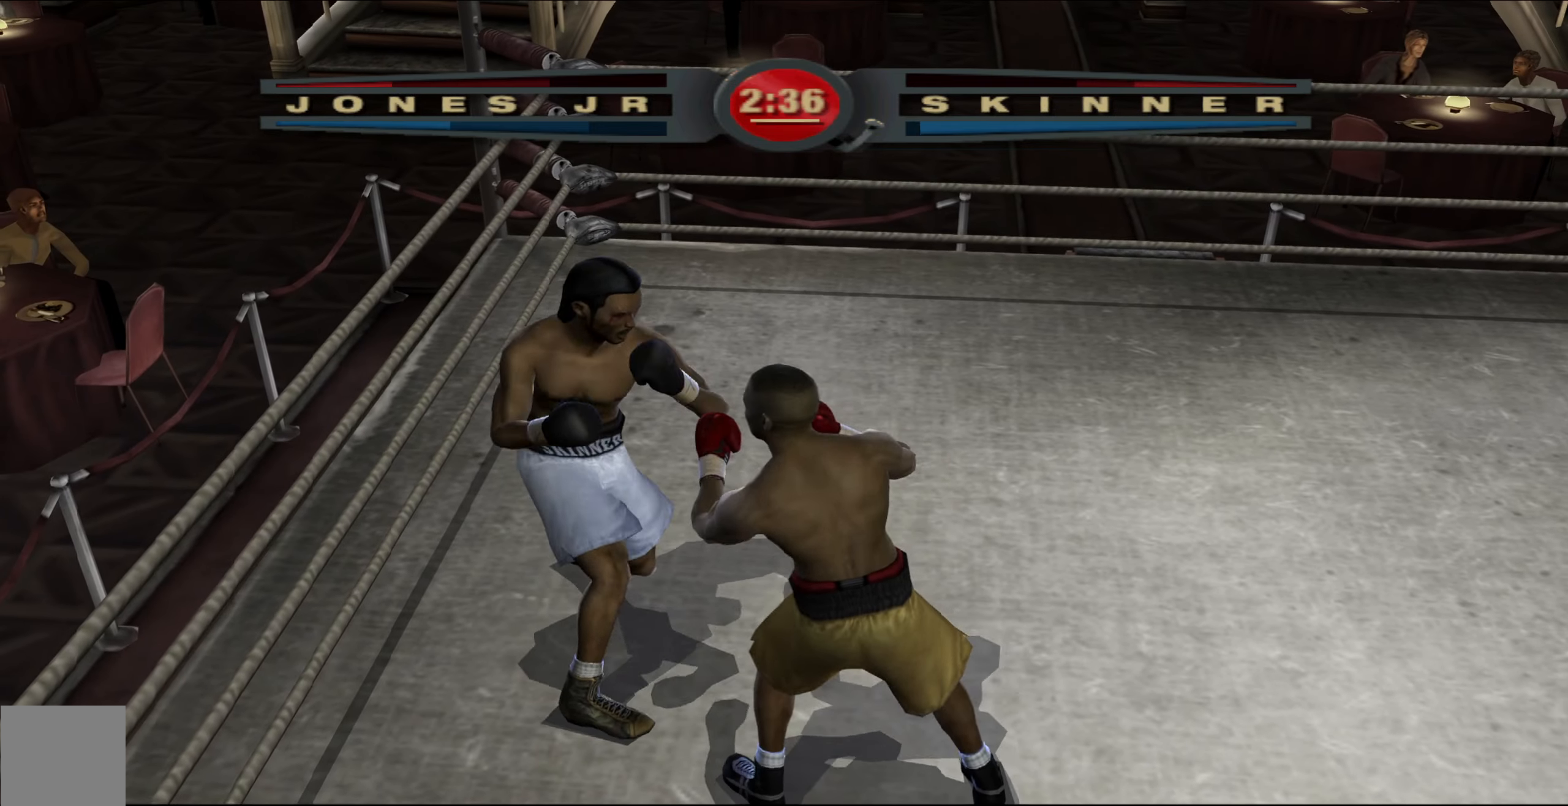
{"buttons": [], "left_stick": "up", "right_stick": "center", "events": [[17, "right_stick", "center"], [83, "right_stick", "down-left"], [183, "right_stick", "up-left"], [267, "right_stick", "up-right"], [350, "right_stick", "right"], [467, "right_stick", "center"]]}
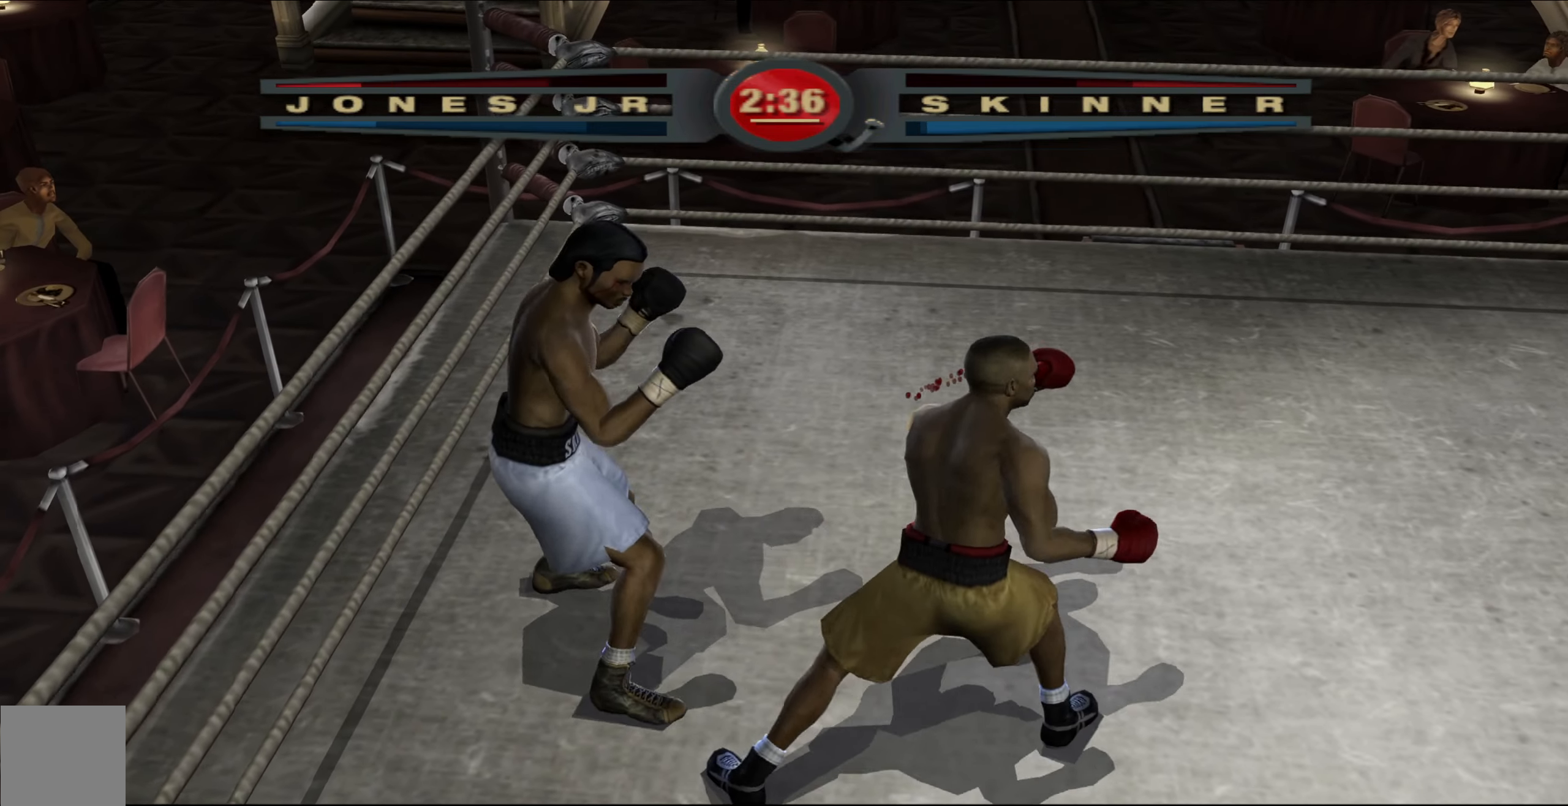
{"buttons": [], "left_stick": "up-left", "right_stick": "center", "events": [[50, "right_stick", "up-right"], [200, "right_stick", "center"], [417, "left_stick", "up-left"]]}
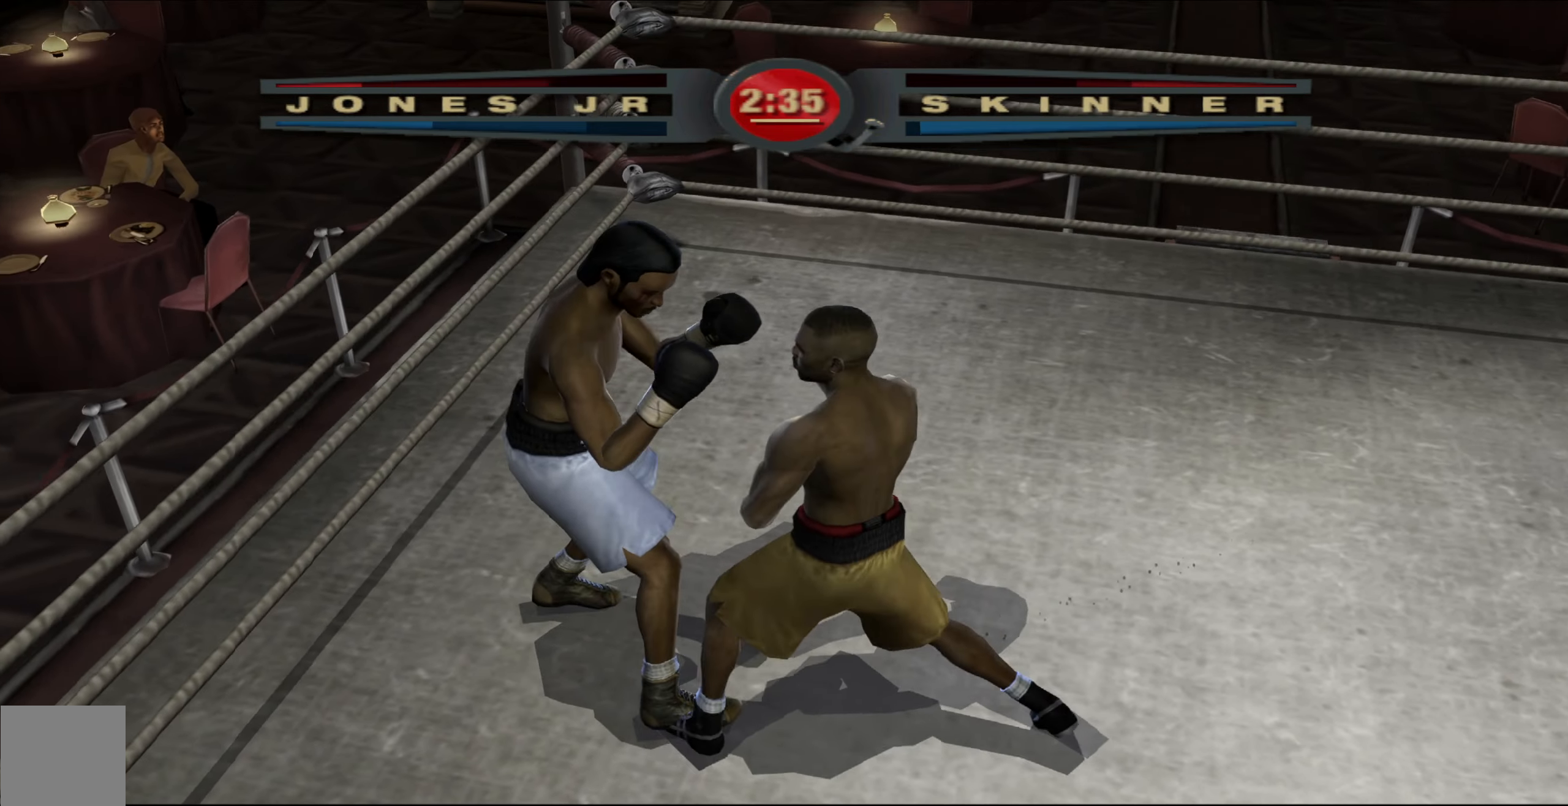
{"buttons": ["L1"], "left_stick": "down-right", "right_stick": "up-right", "events": [[133, "L1", "down"], [167, "left_stick", "down-right"], [233, "left_stick", "right"], [350, "left_stick", "down-right"], [400, "right_stick", "right"], [450, "right_stick", "up-right"]]}
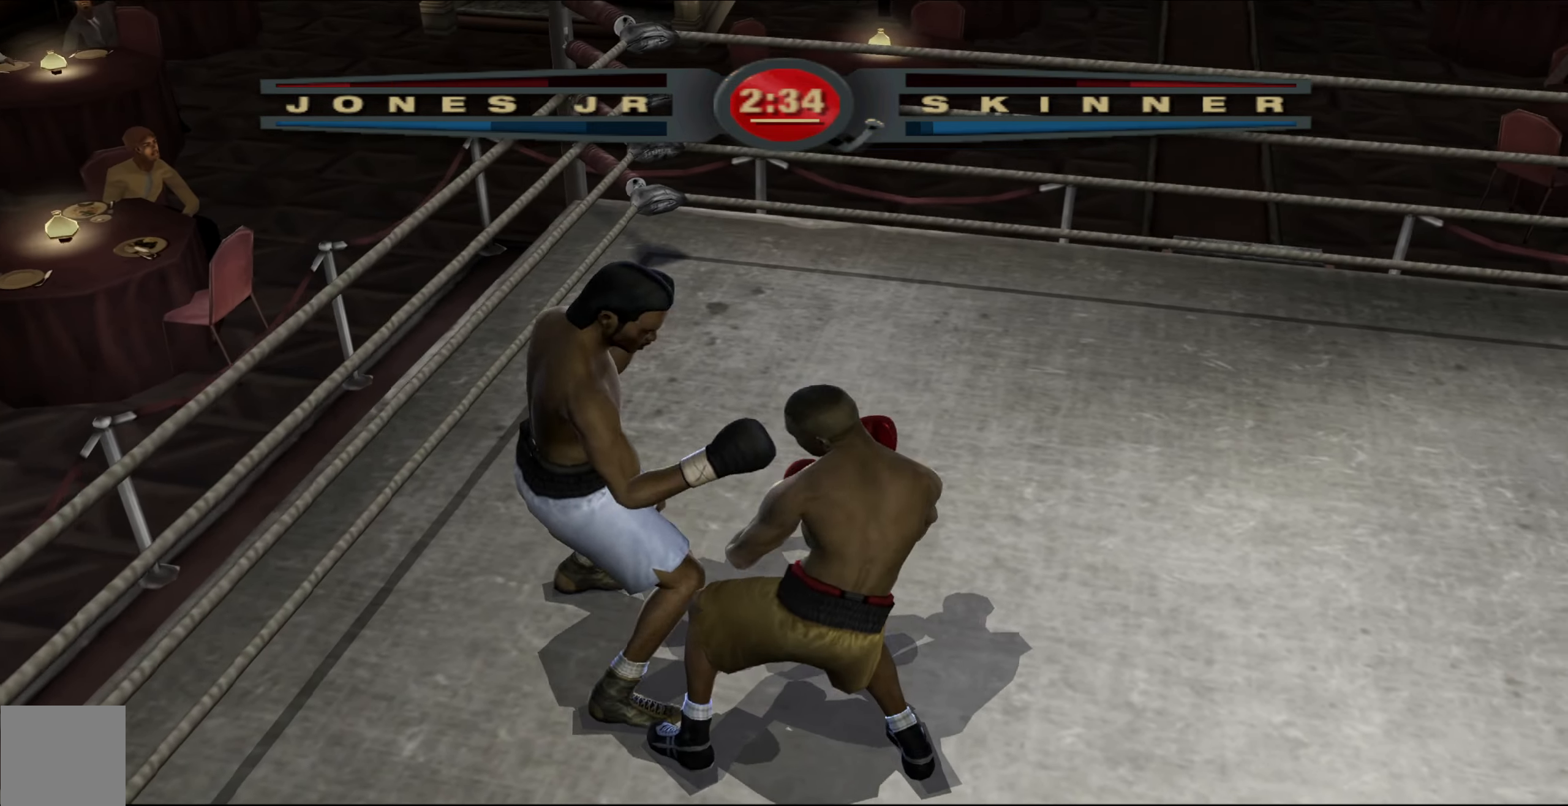
{"buttons": ["R1"], "left_stick": "center", "right_stick": "up-right", "events": [[50, "L1", "up"], [100, "right_stick", "up"], [200, "left_stick", "down"], [283, "right_stick", "center"], [367, "left_stick", "down-left"], [383, "R1", "down"], [450, "right_stick", "up-right"], [483, "left_stick", "center"]]}
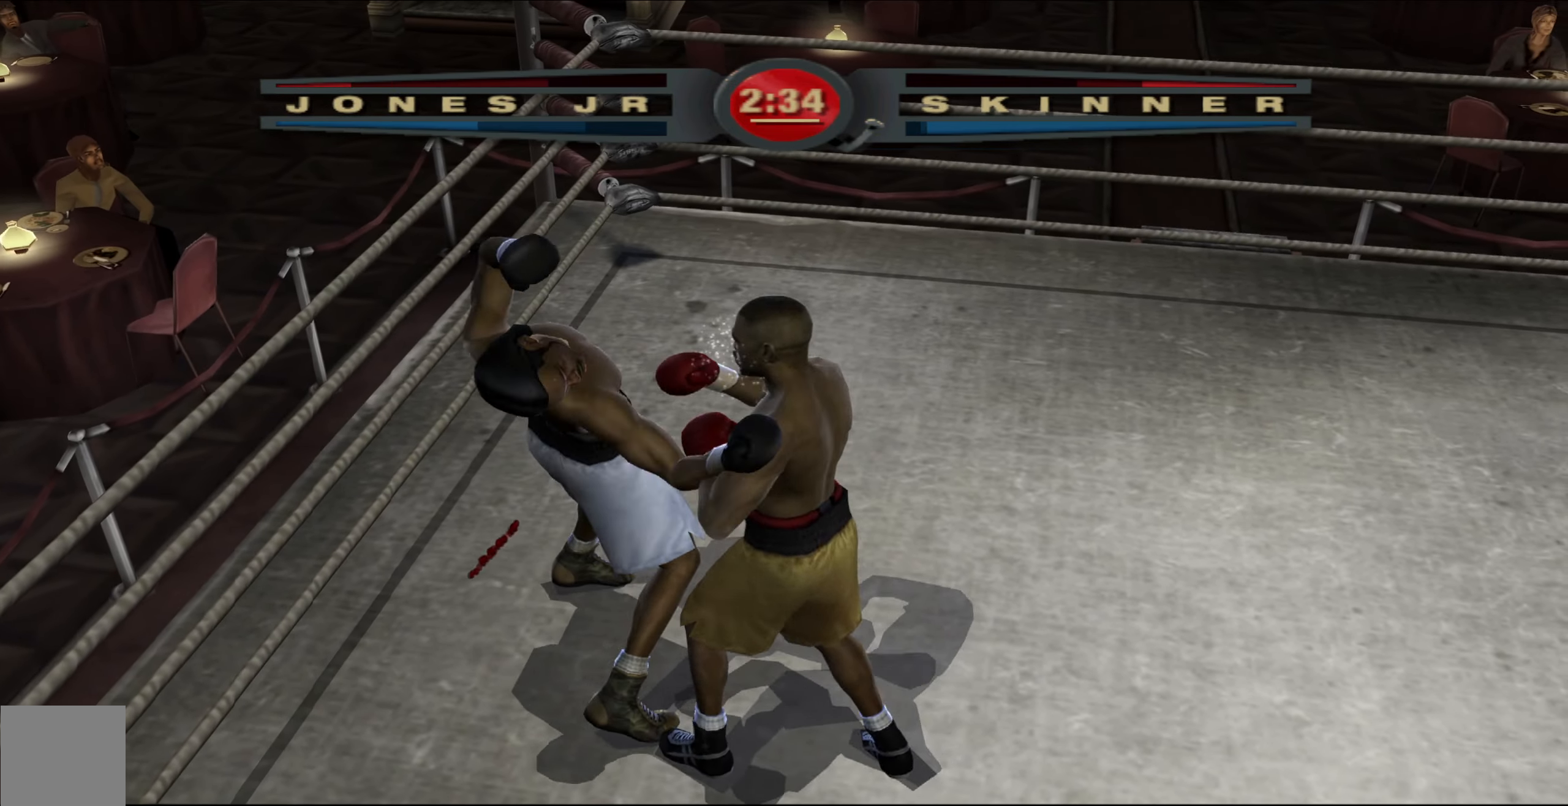
{"buttons": ["R1"], "left_stick": "center", "right_stick": "up-right", "events": []}
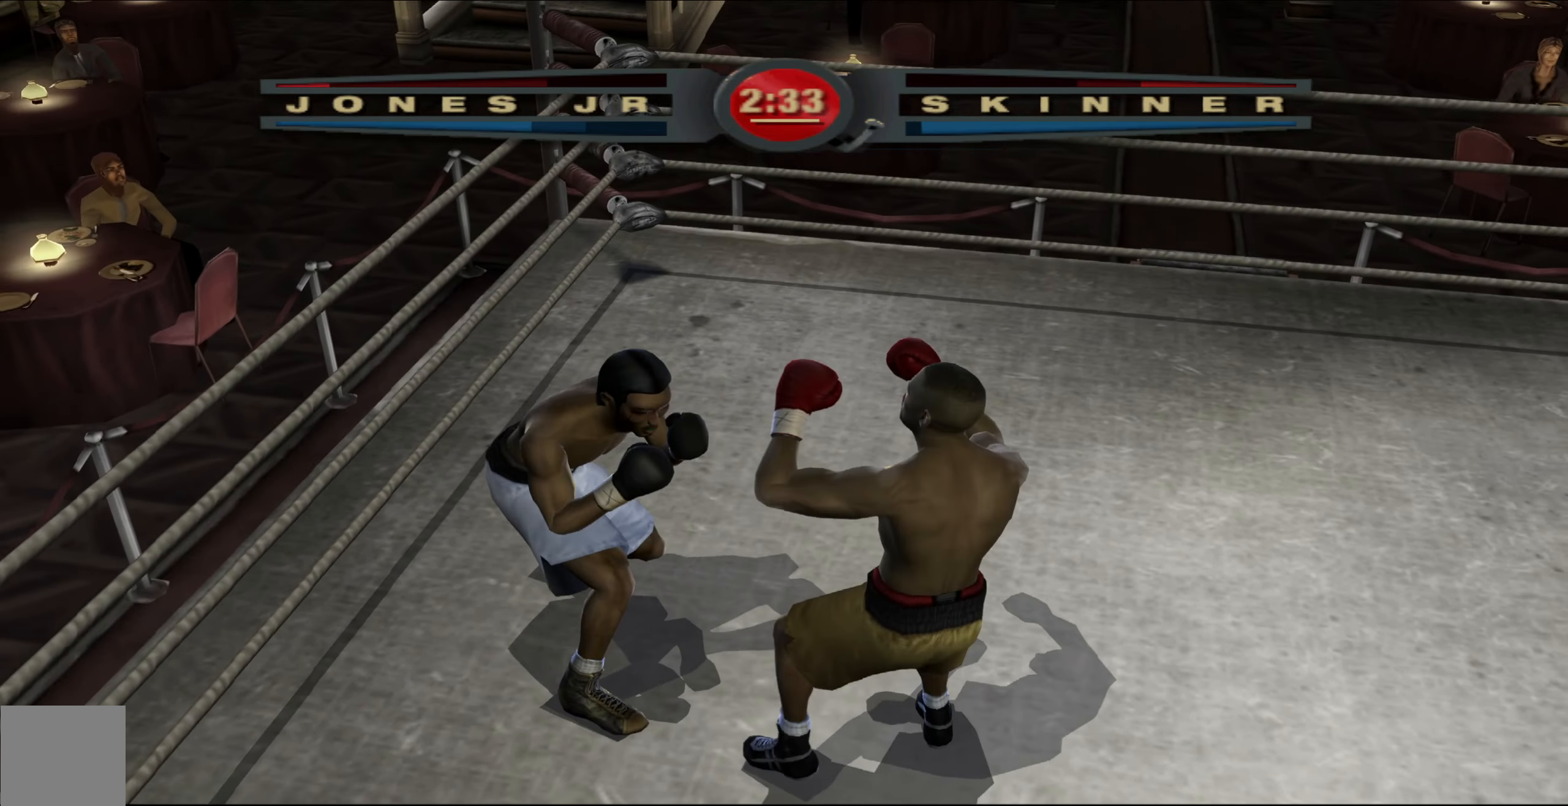
{"buttons": ["R1"], "left_stick": "up", "right_stick": "center", "events": [[283, "left_stick", "up"], [433, "right_stick", "center"]]}
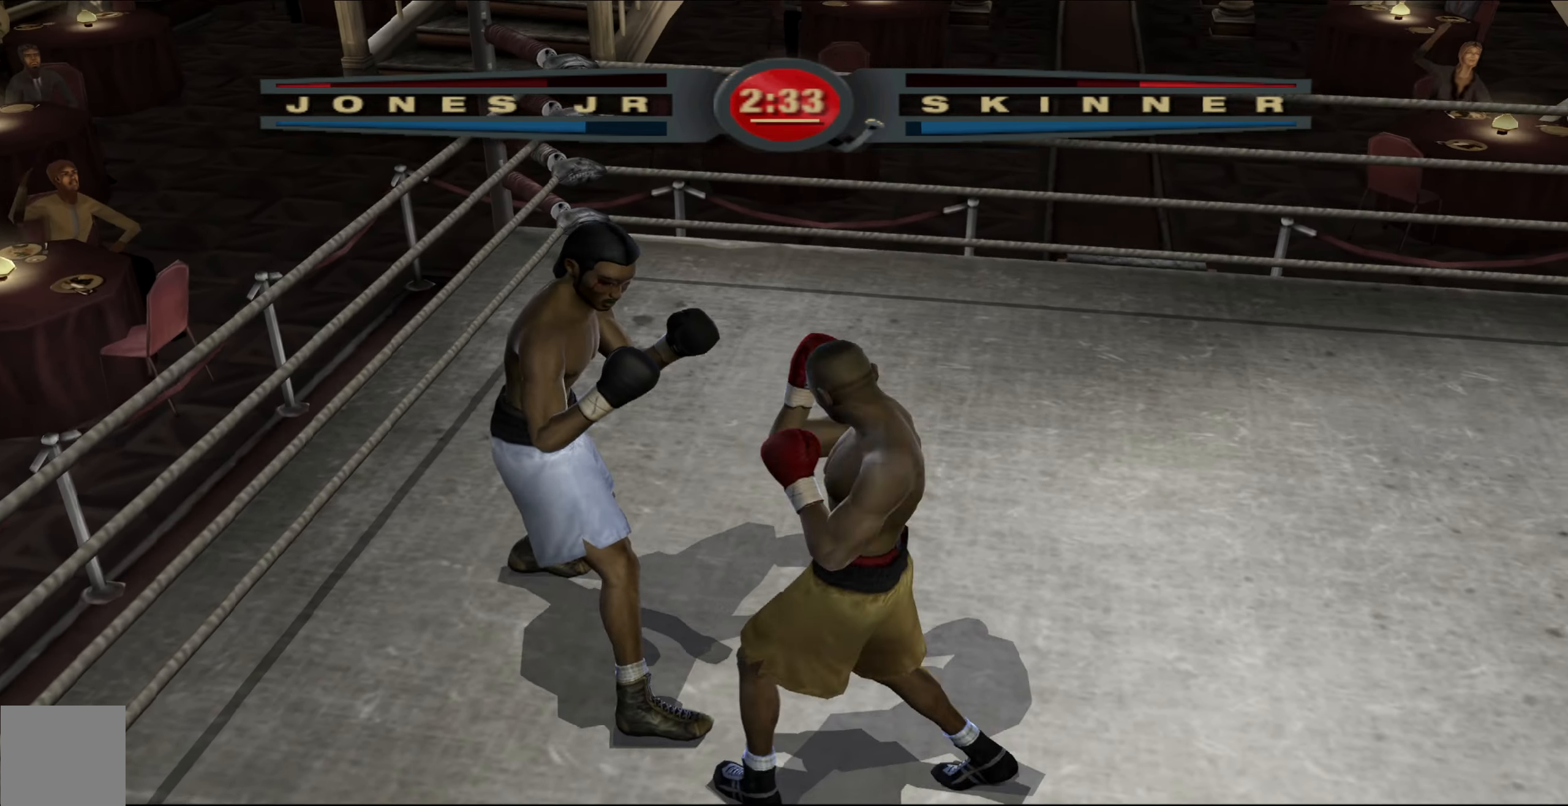
{"buttons": ["R1"], "left_stick": "center", "right_stick": "up-right", "events": [[50, "right_stick", "up-right"], [283, "left_stick", "center"]]}
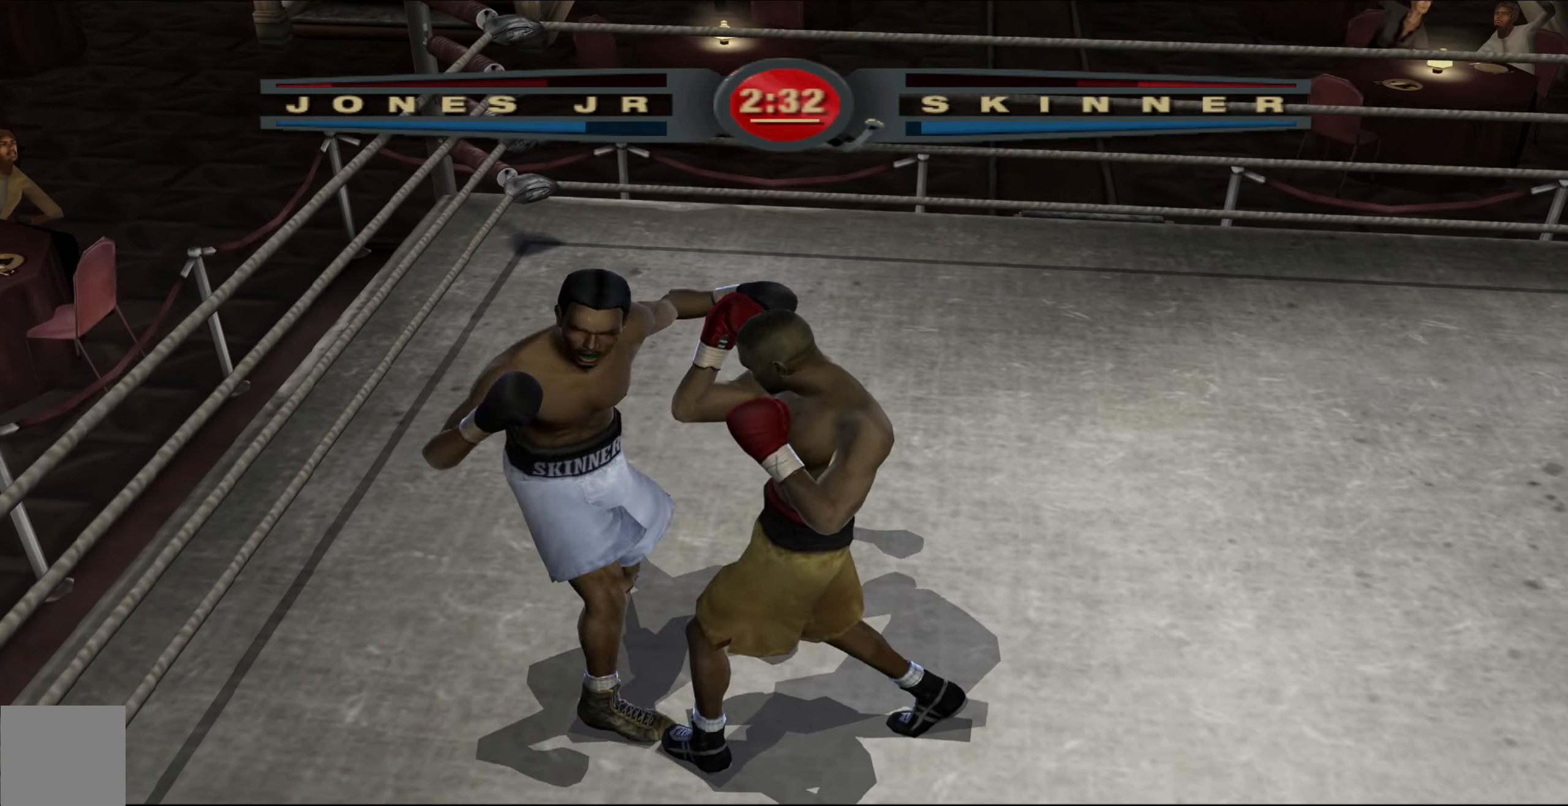
{"buttons": [], "left_stick": "center", "right_stick": "center", "events": [[100, "R1", "up"], [100, "right_stick", "left"], [283, "right_stick", "center"]]}
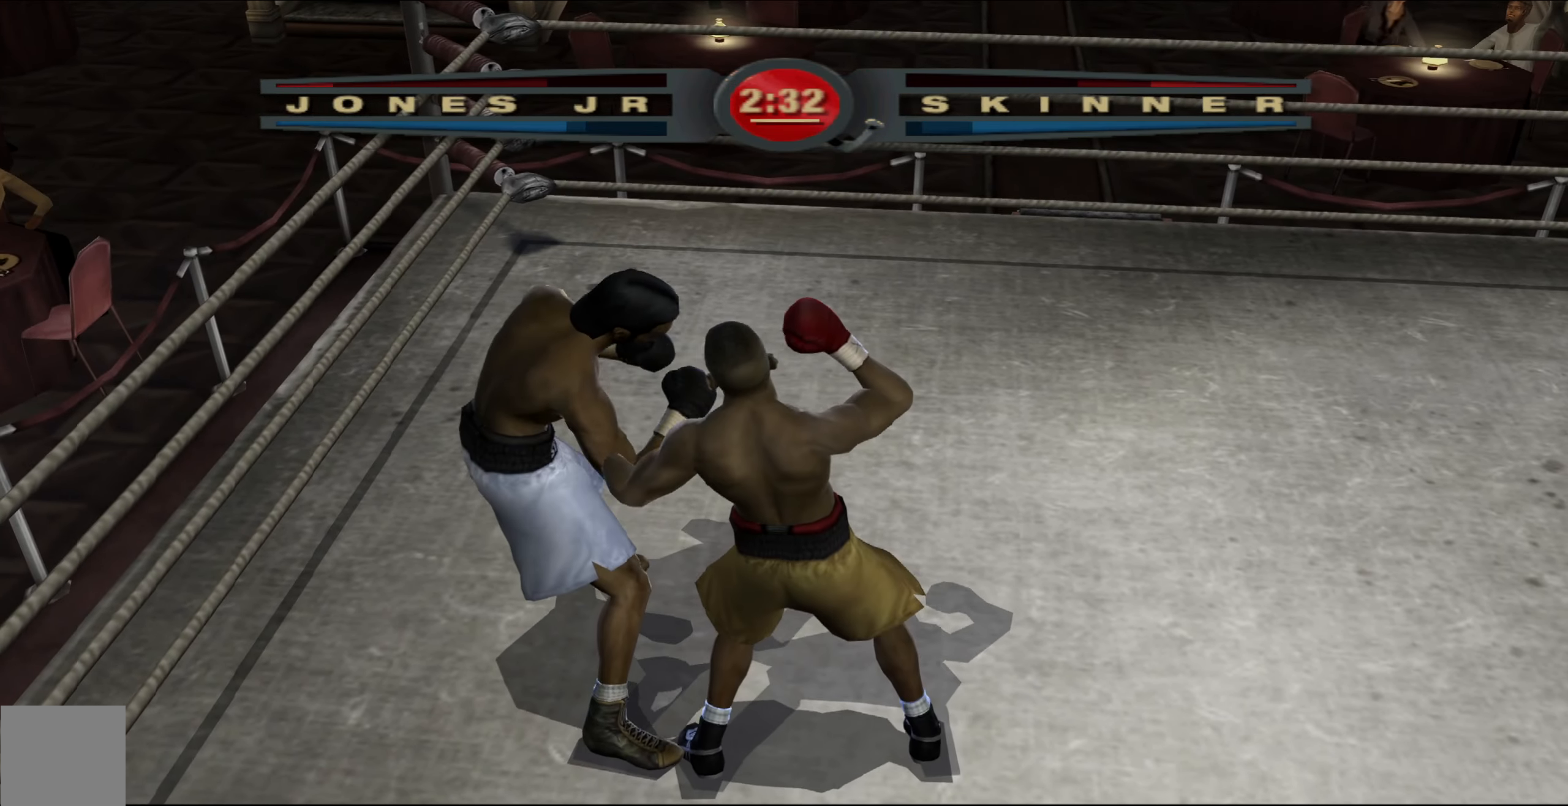
{"buttons": ["R1"], "left_stick": "center", "right_stick": "up-right", "events": [[83, "R1", "down"], [83, "right_stick", "up-right"]]}
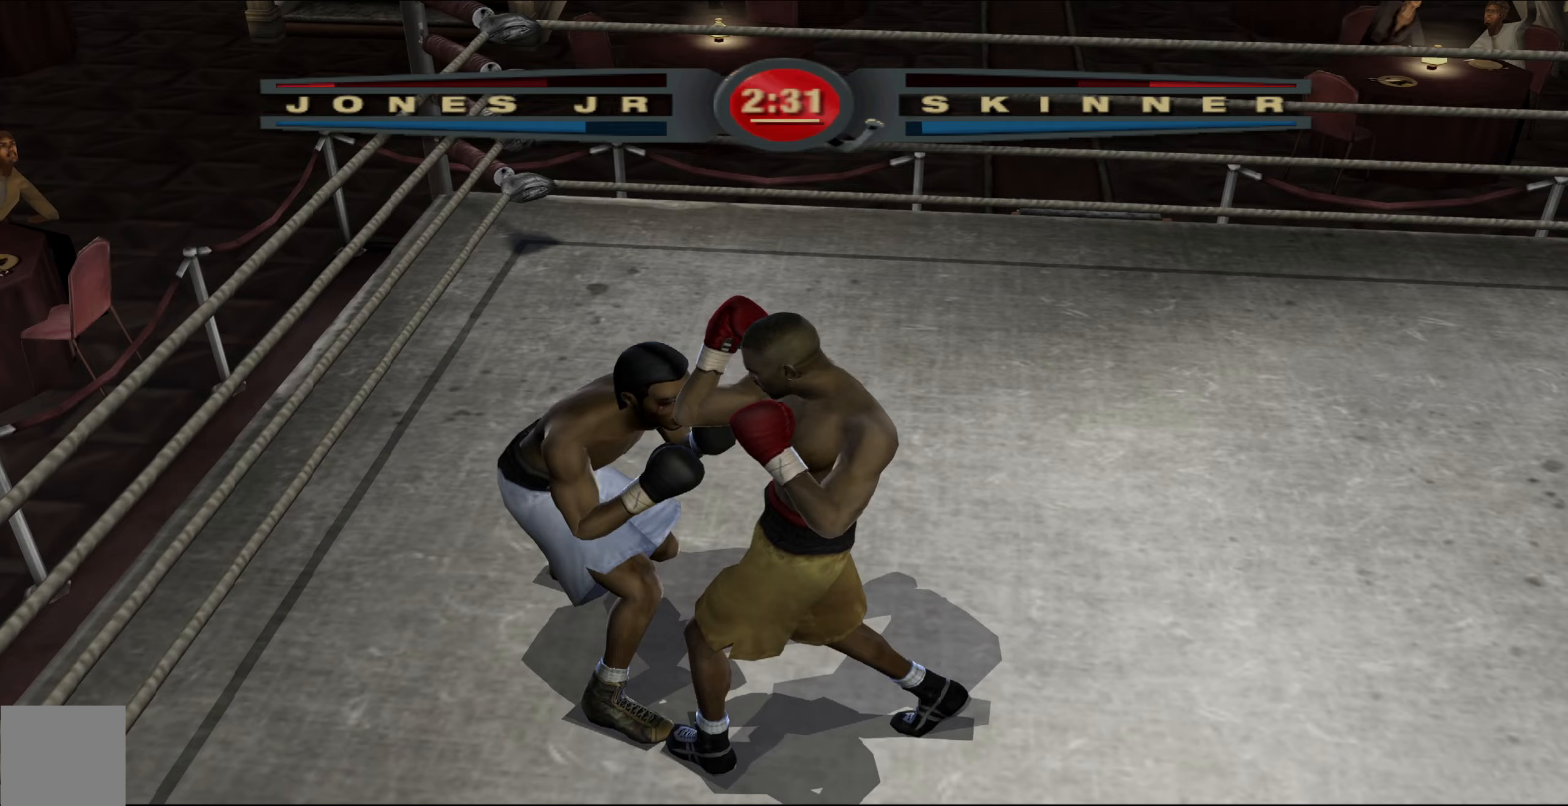
{"buttons": ["R1"], "left_stick": "center", "right_stick": "up-right", "events": []}
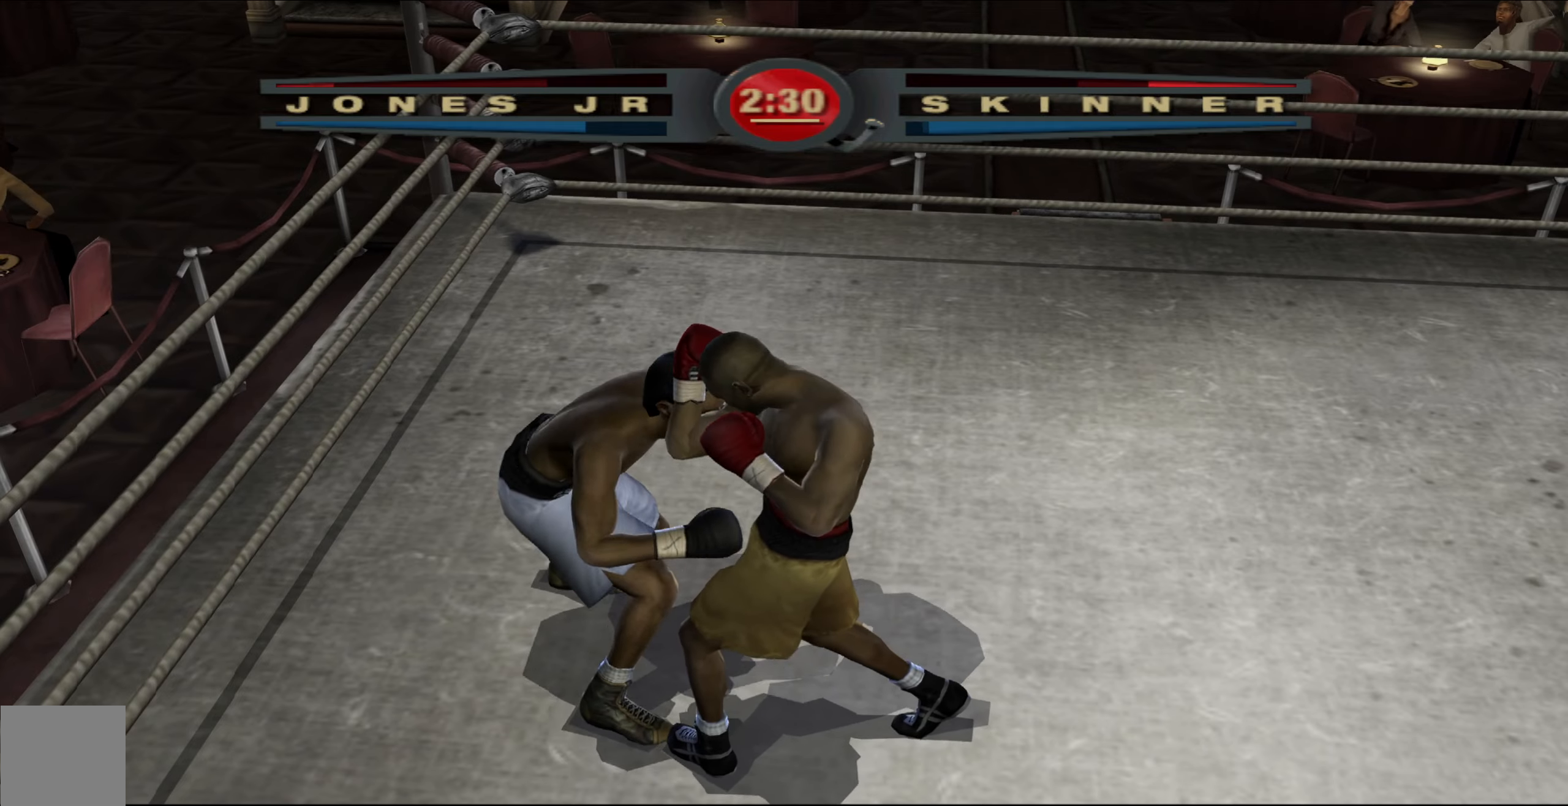
{"buttons": ["R1"], "left_stick": "center", "right_stick": "up-right", "events": [[67, "R1", "up"], [67, "right_stick", "left"], [200, "right_stick", "up"], [250, "right_stick", "center"], [317, "R1", "down"], [333, "right_stick", "up-right"]]}
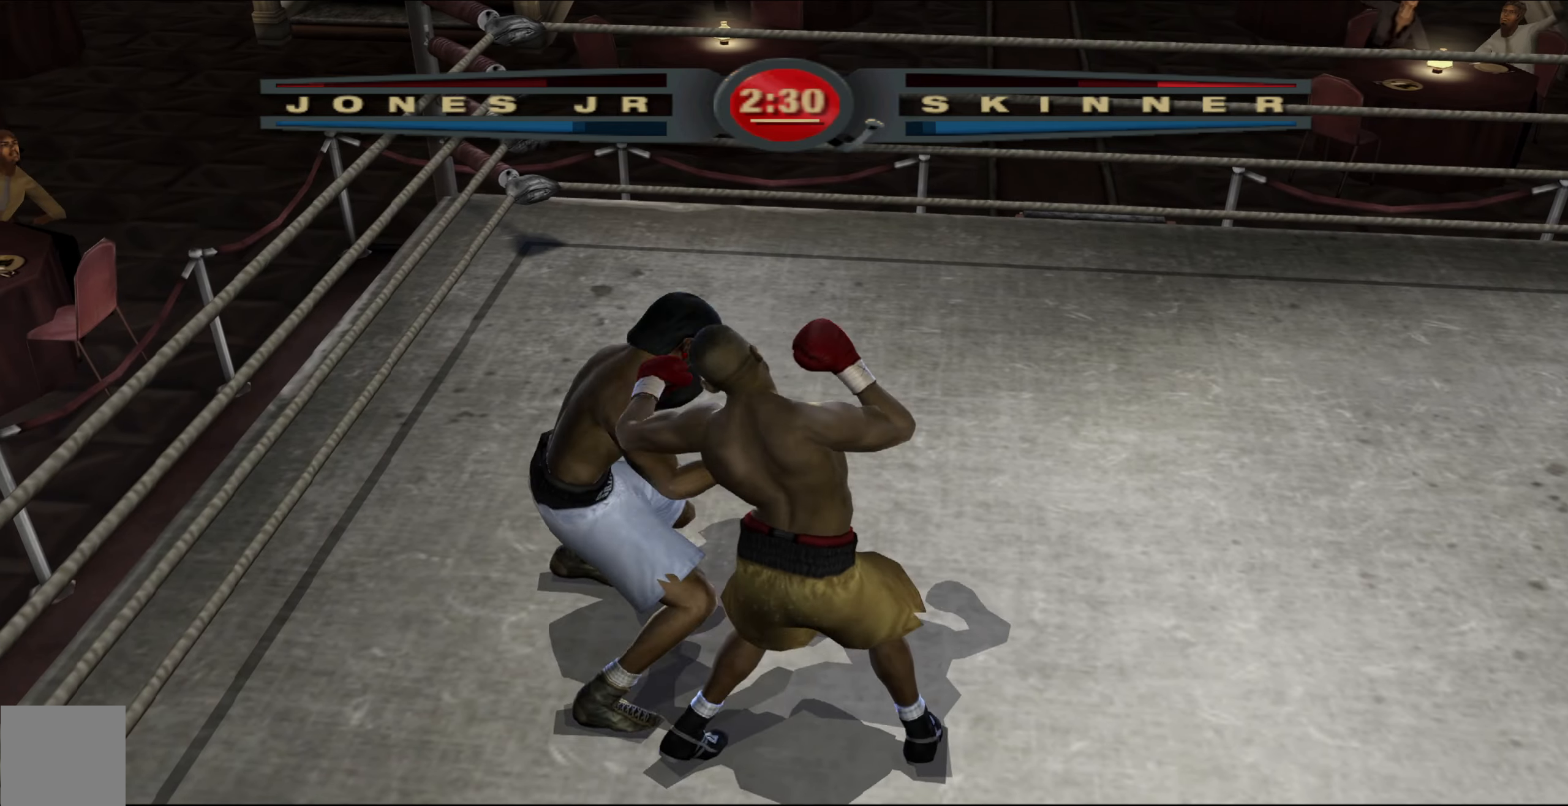
{"buttons": ["R1"], "left_stick": "center", "right_stick": "up-right", "events": []}
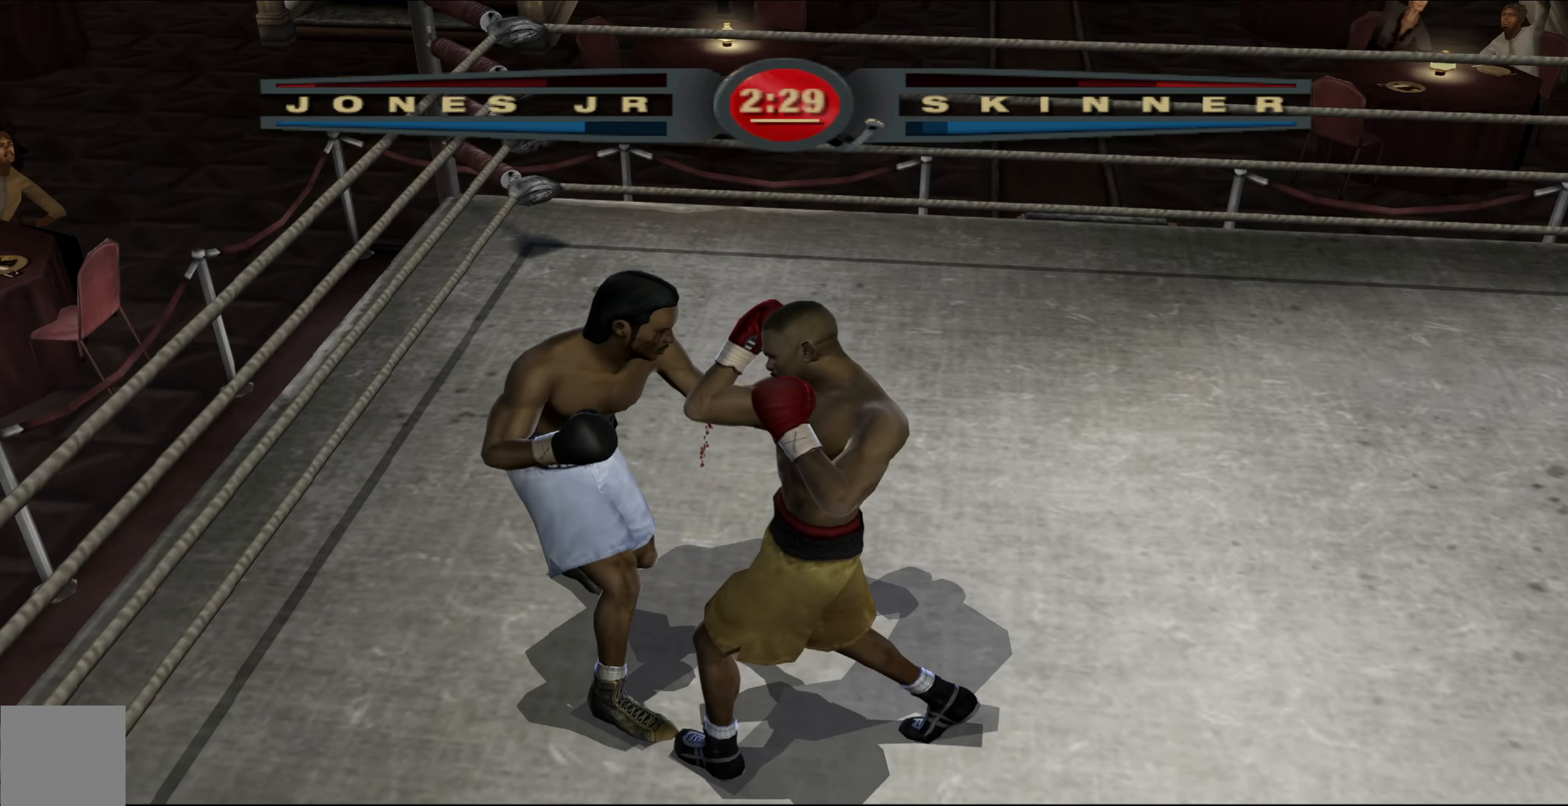
{"buttons": ["R1"], "left_stick": "center", "right_stick": "up-right", "events": []}
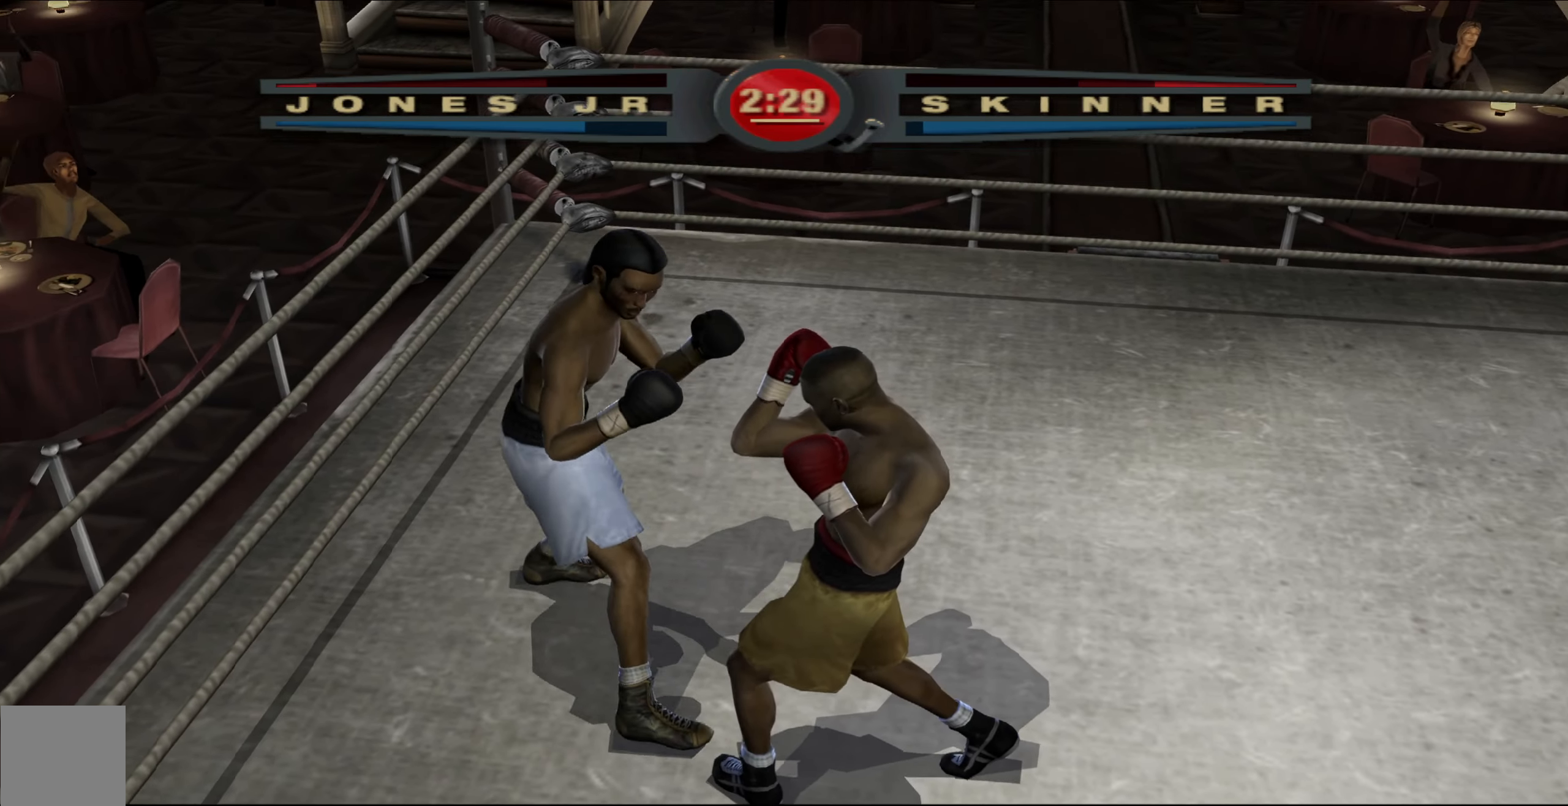
{"buttons": ["R1"], "left_stick": "up", "right_stick": "center", "events": [[267, "right_stick", "center"], [300, "left_stick", "up"]]}